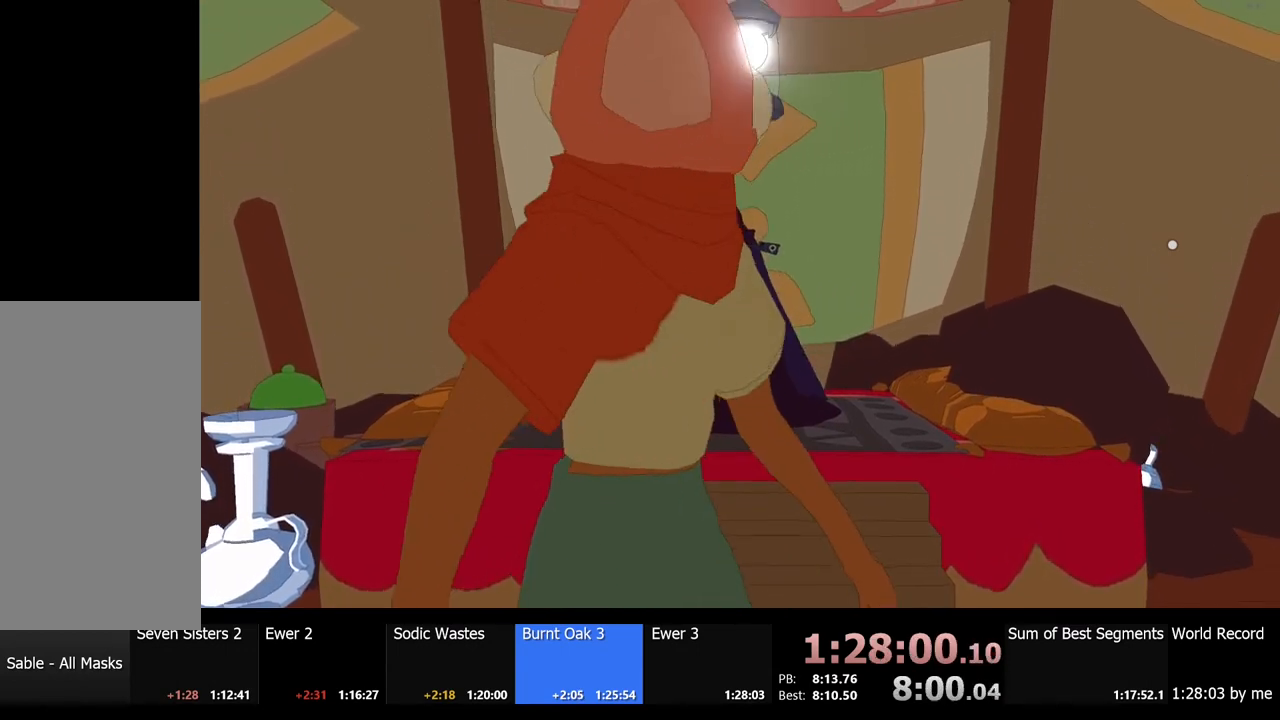
Gameplay with keyboard and mouse; each line is a JSON object with the keys and mouse buttons held at the frame after it. "events" lists presses ("down") and releases ("up") of "a", "ctrl", "d", "e", "f", "q", "r", "s", "shift", "space", "tab", "w", "mouse_left", "mouse_wheel", "mouse_right", "mouse_mb4" and "mouse_mb5" between this image and that frame as [ms after this image, input, new state], when the widget could be followed in between. "mouse_left", "mouse_wheel", "mouse_right", "mouse_mb4", "mouse_mb5" = the "left", "wheel", "right", "mb4", "mb5" buttons of the "mouse" list. No other keys are recorded. "wheel" means that the mouse wheel is clicked or scrolled. Mouse movement is not recorded.
{"keys": ["s"], "mouse": [], "events": [[400, "s", "down"]]}
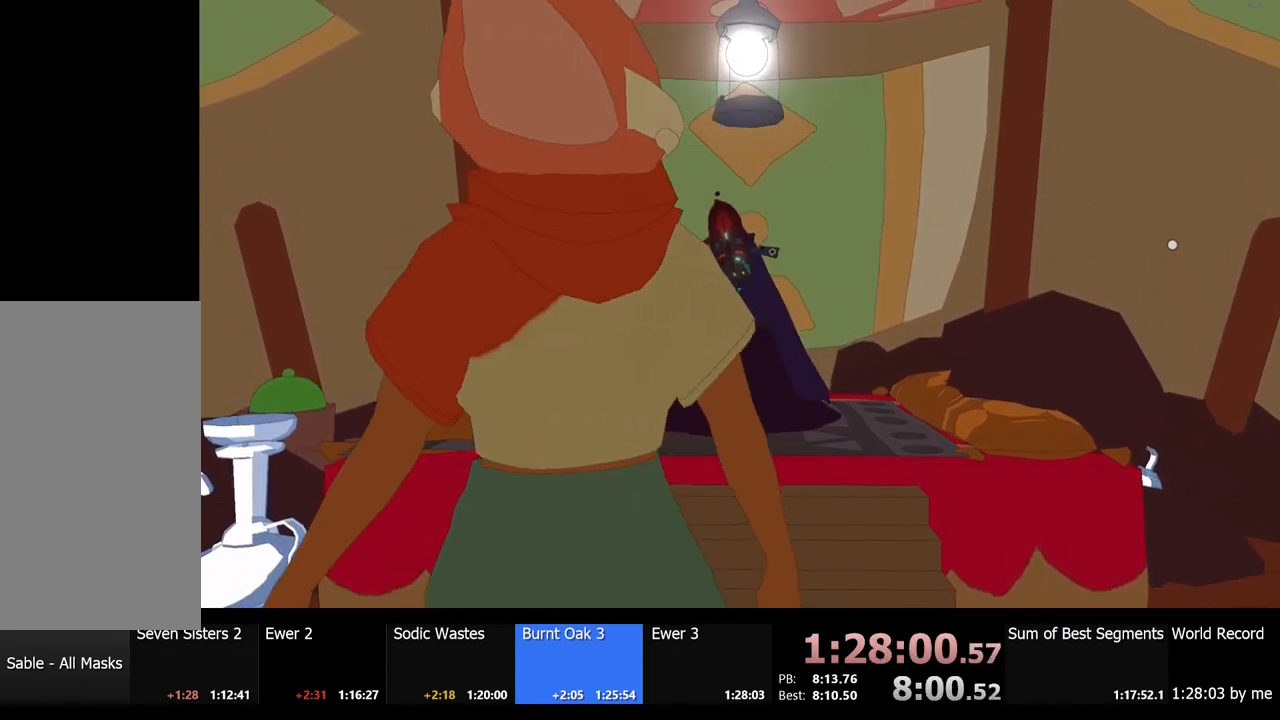
{"keys": ["s"], "mouse": [], "events": []}
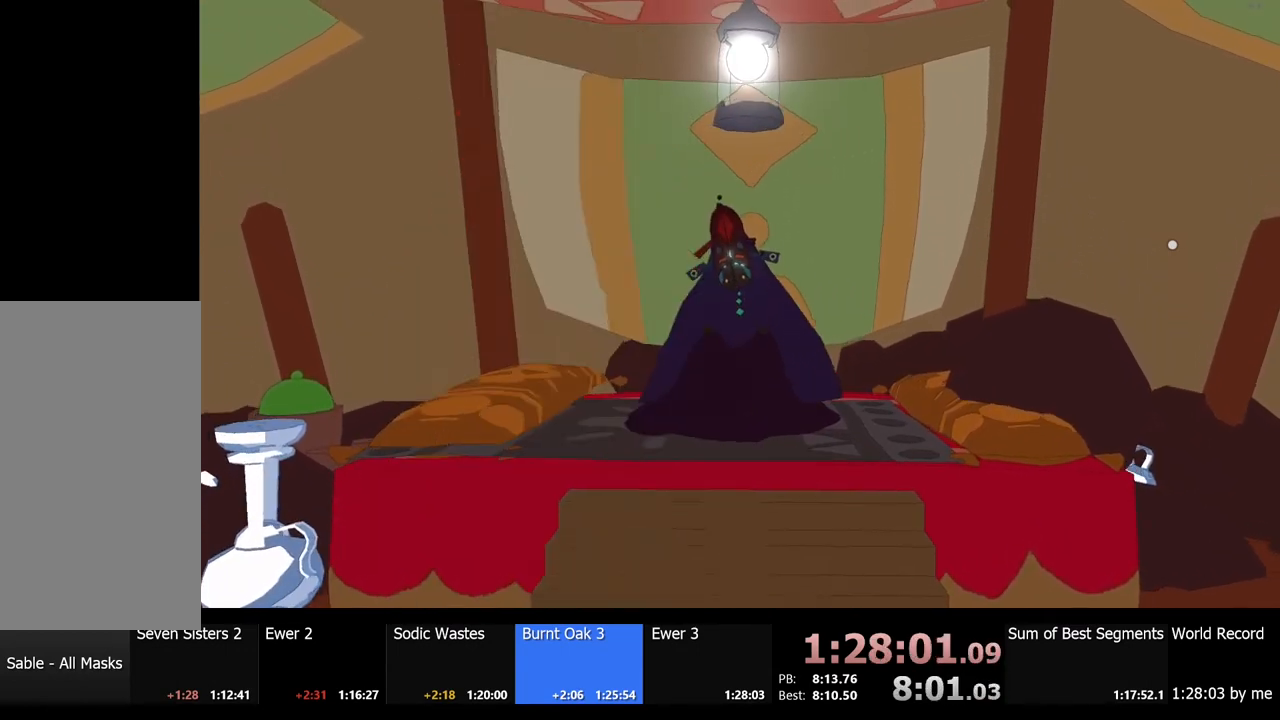
{"keys": [], "mouse": [], "events": [[334, "s", "up"]]}
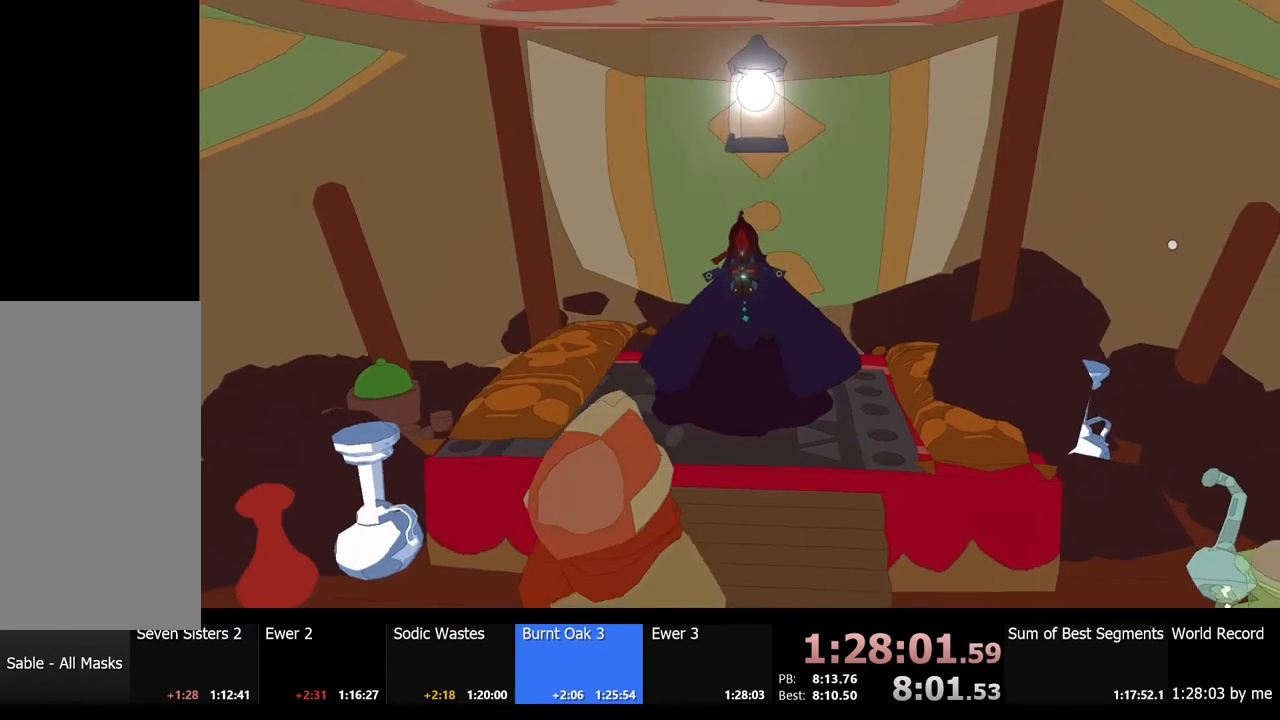
{"keys": [], "mouse": [], "events": []}
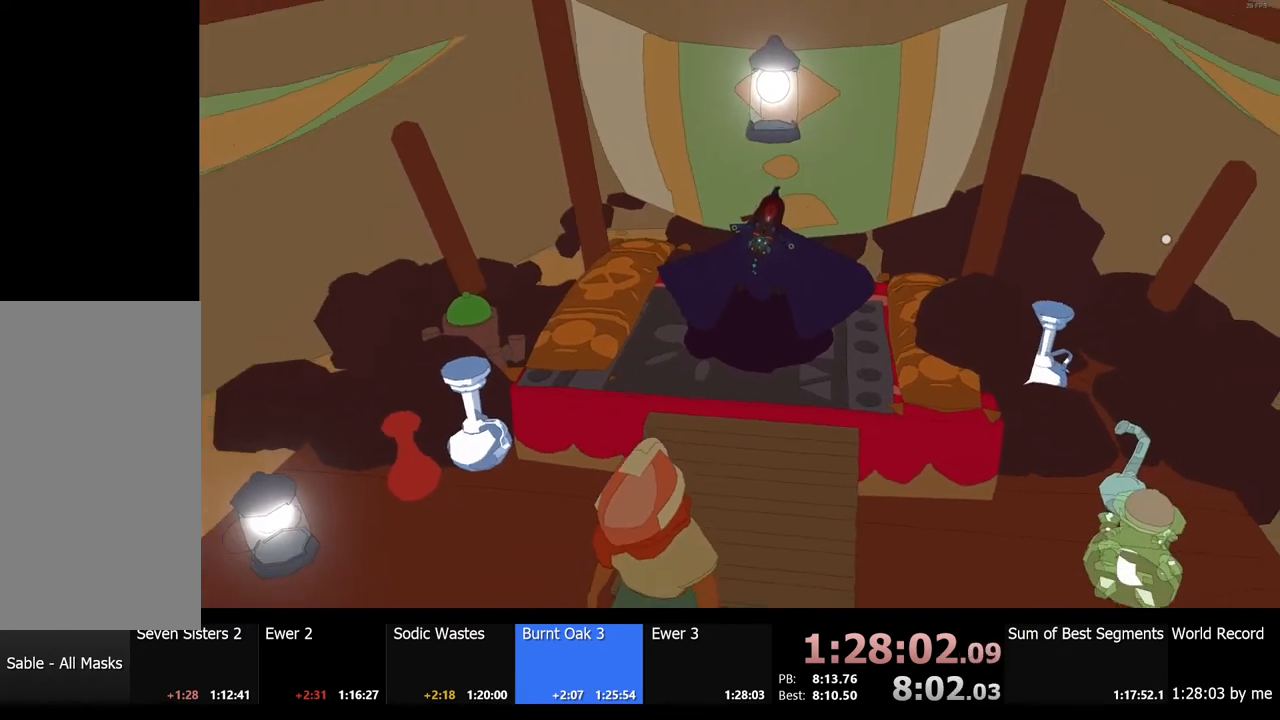
{"keys": [], "mouse": [], "events": []}
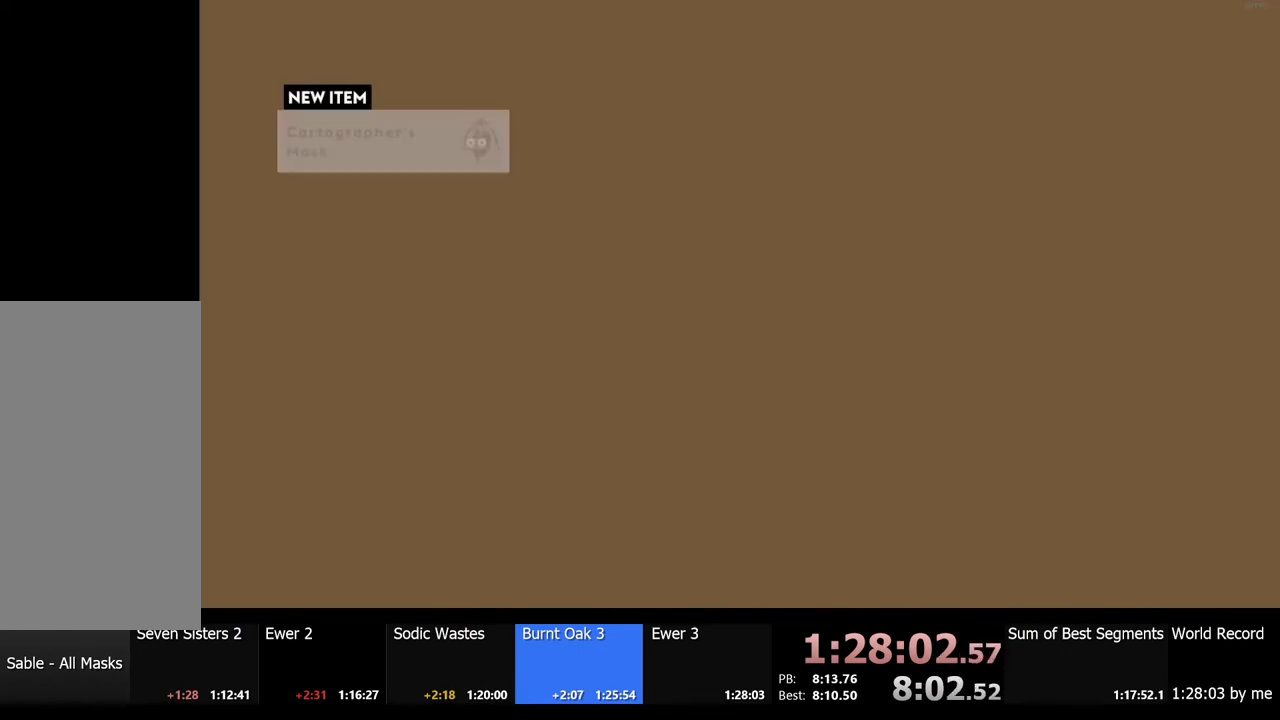
{"keys": [], "mouse": [], "events": []}
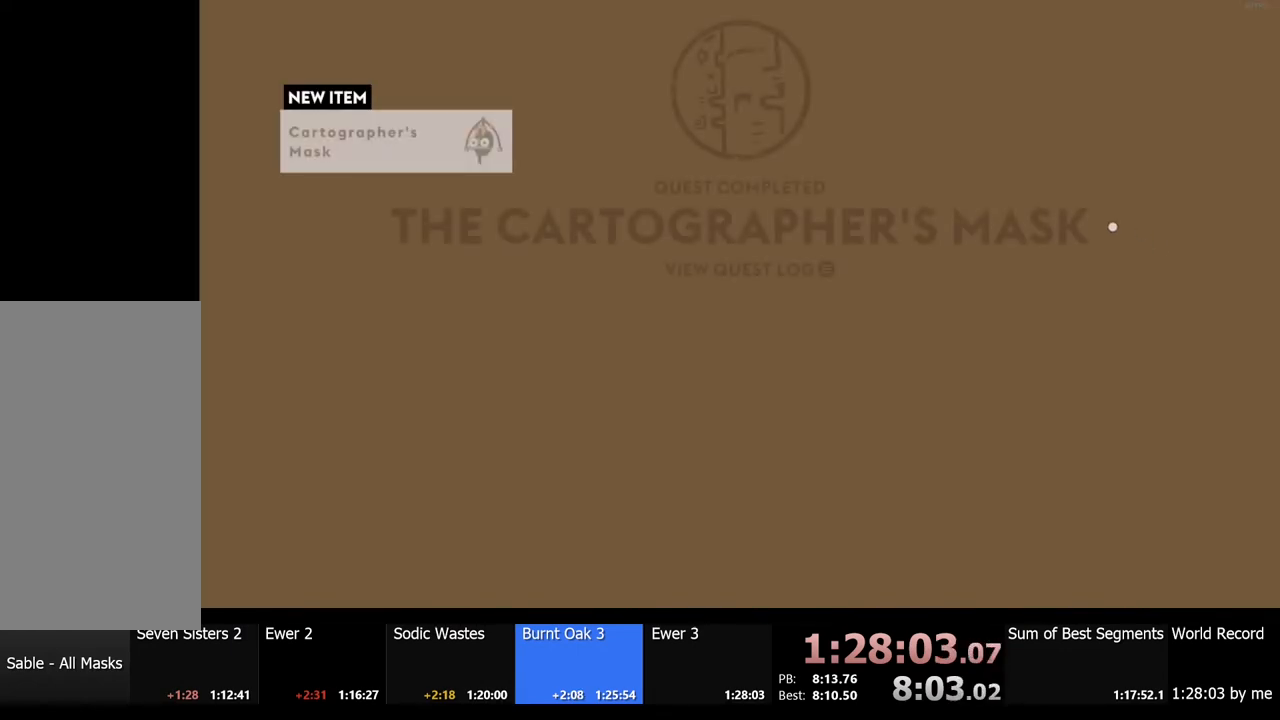
{"keys": [], "mouse": [], "events": []}
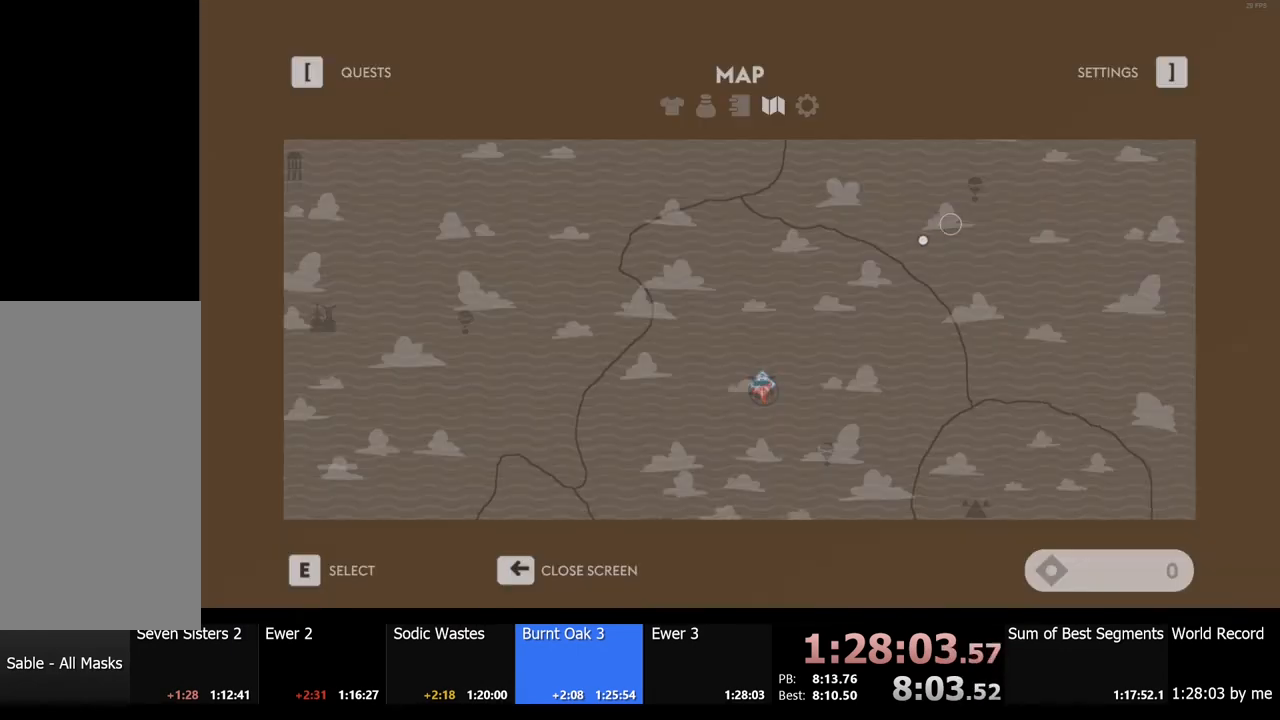
{"keys": [], "mouse": [], "events": []}
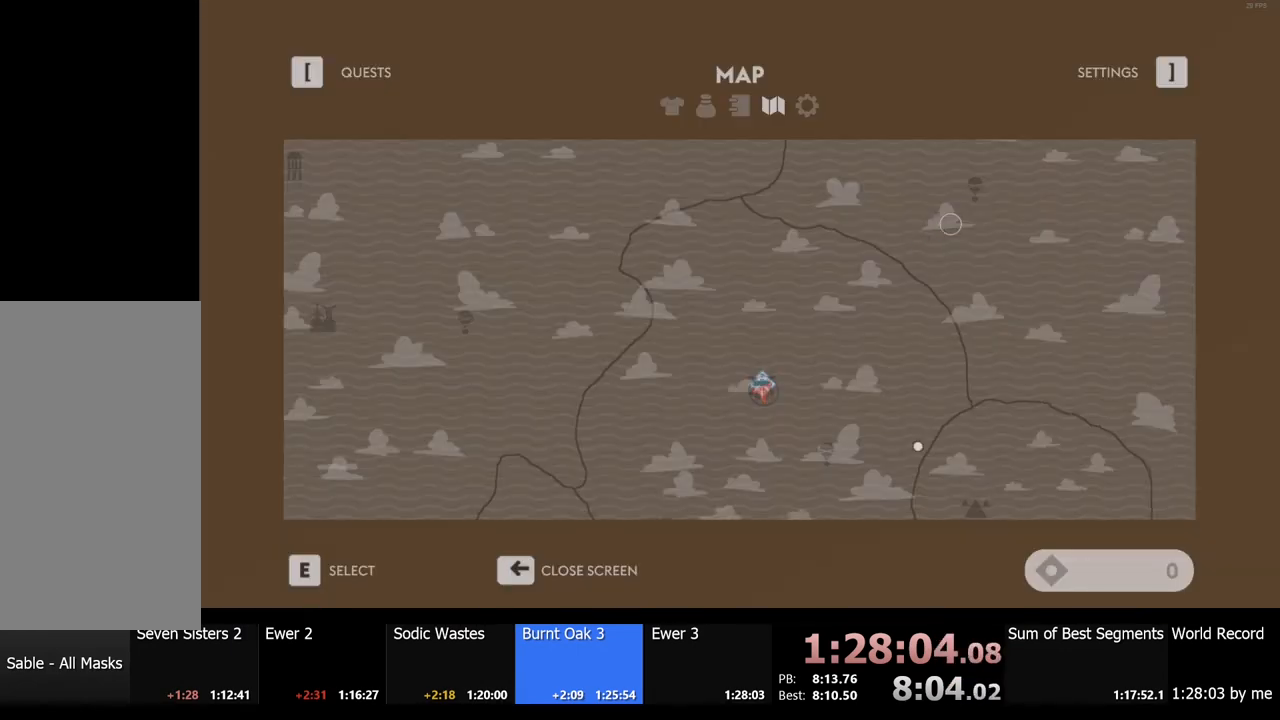
{"keys": [], "mouse": [], "events": []}
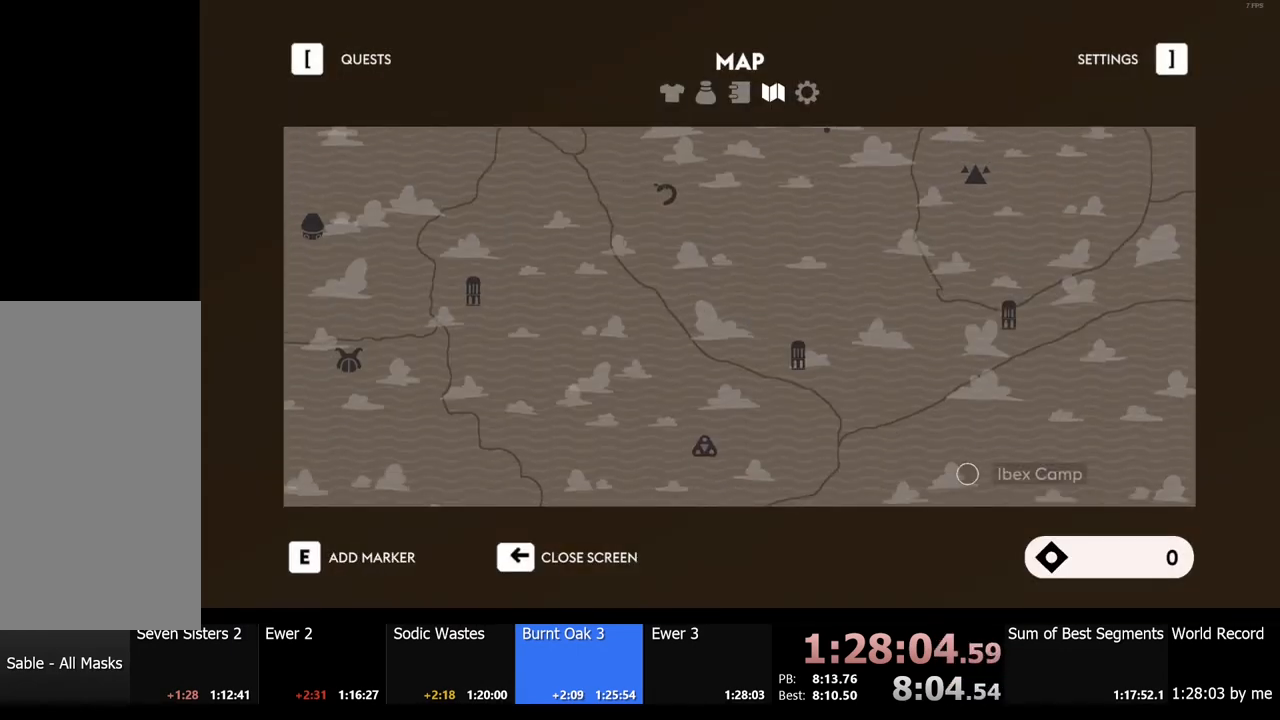
{"keys": [], "mouse": [], "events": []}
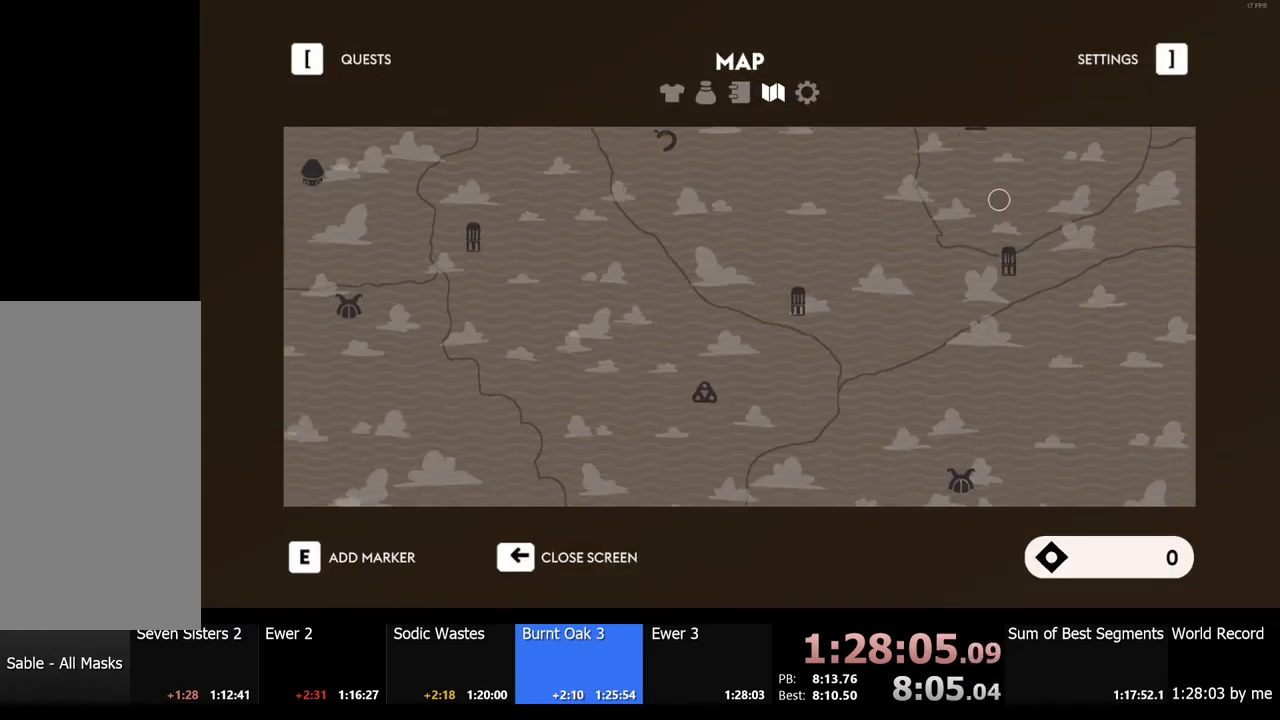
{"keys": [], "mouse": [], "events": []}
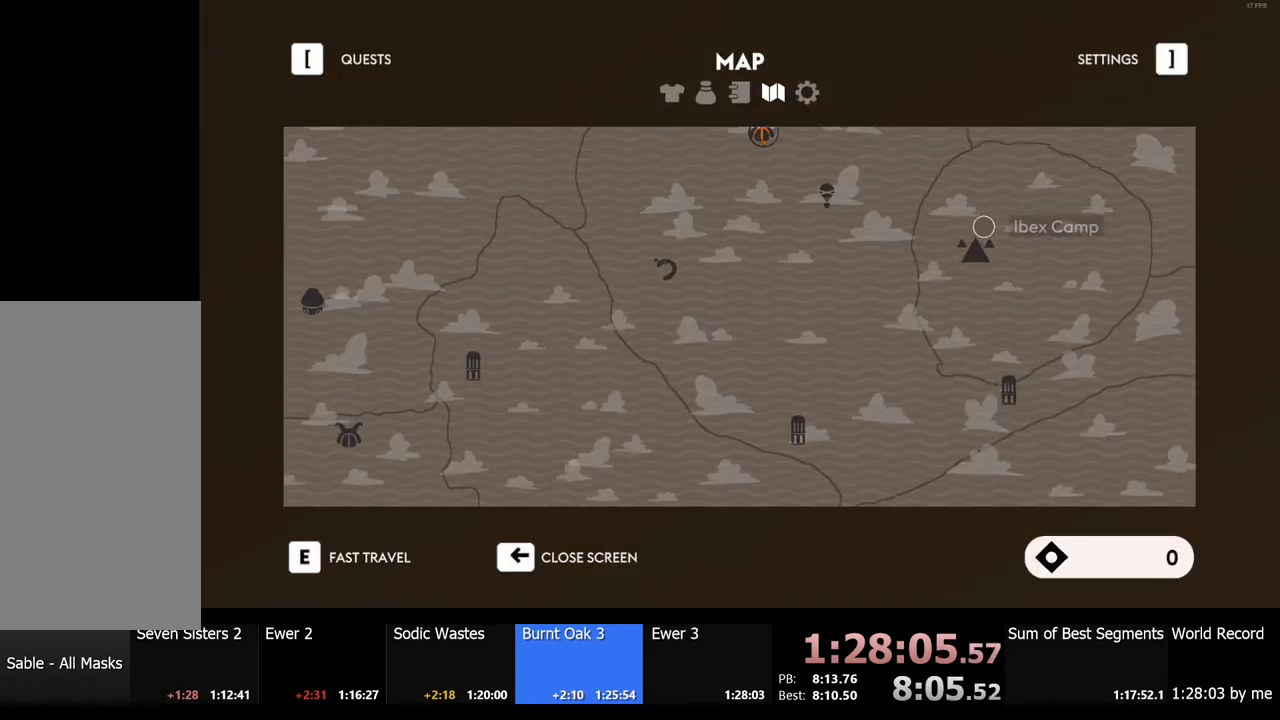
{"keys": [], "mouse": [], "events": [[167, "mouse_left", "down"], [267, "mouse_left", "up"]]}
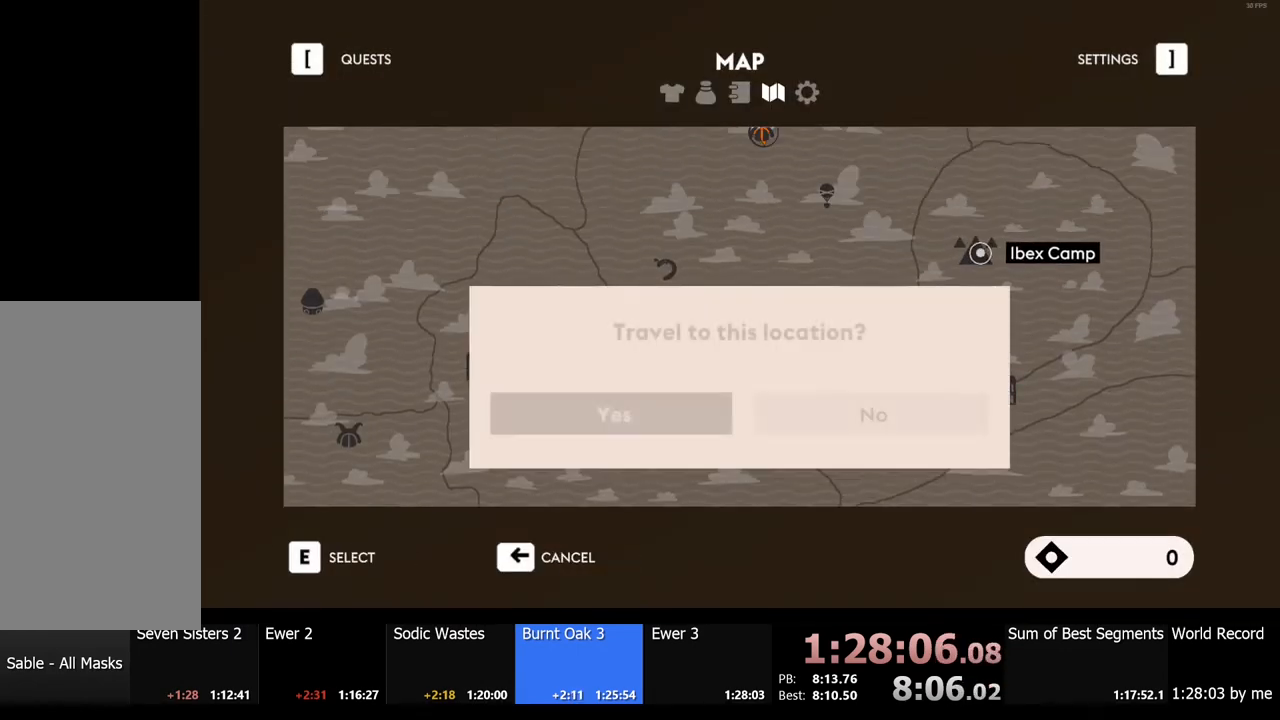
{"keys": [], "mouse": [], "events": [[34, "e", "down"], [134, "e", "up"]]}